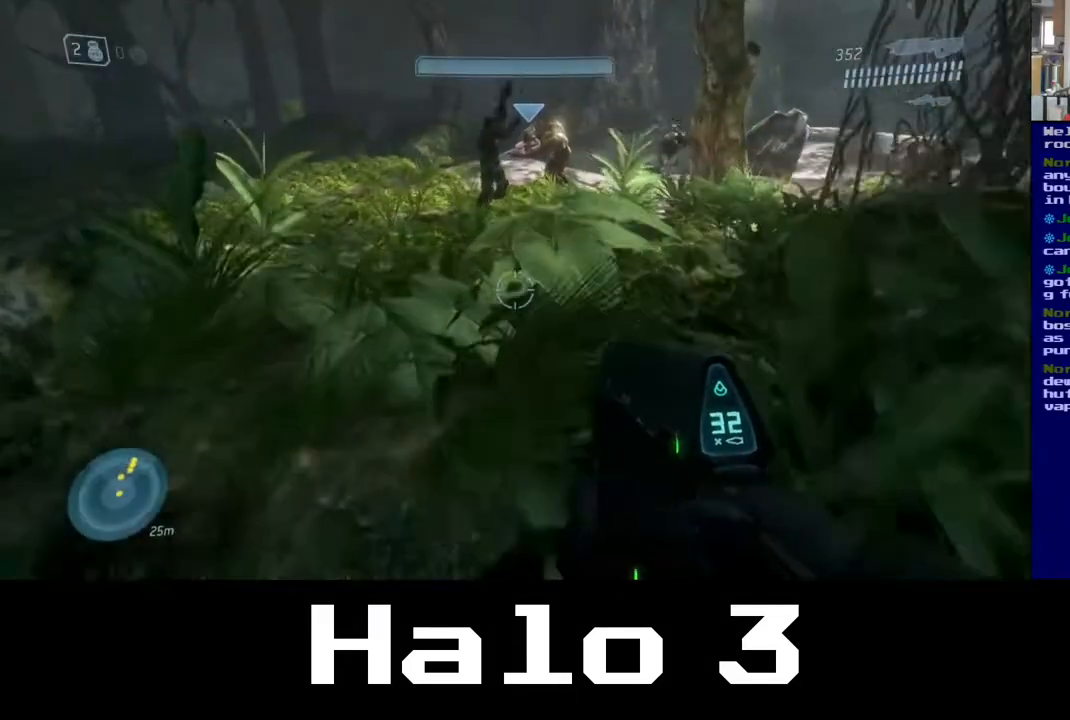
Gameplay with a controller (Xbox layout); each line is a JSON object with the inputs held at the frame after it. "events" lists button and stick changes between this image and that frame as [ms after this image, input, new state], when the widget could be followed in between.
{"buttons": ["A"], "left_stick": "up-left", "right_stick": "center", "events": [[217, "A", "down"], [250, "L3", "down"], [367, "L3", "up"]]}
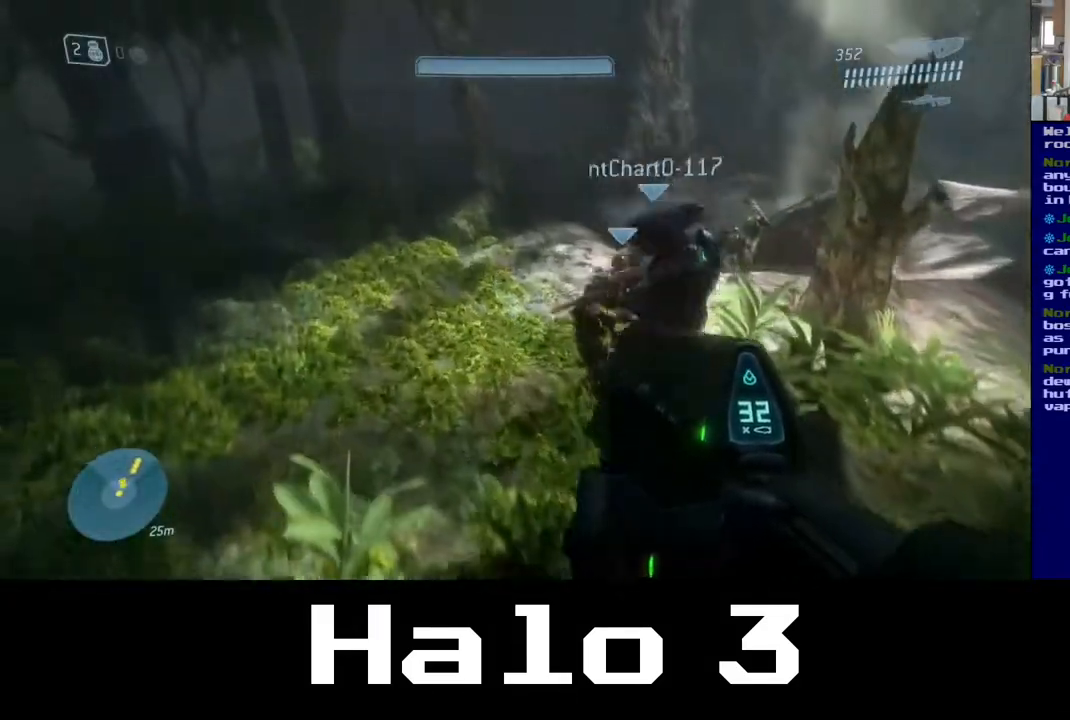
{"buttons": [], "left_stick": "up-left", "right_stick": "down-right", "events": [[100, "A", "up"], [283, "right_stick", "down-right"]]}
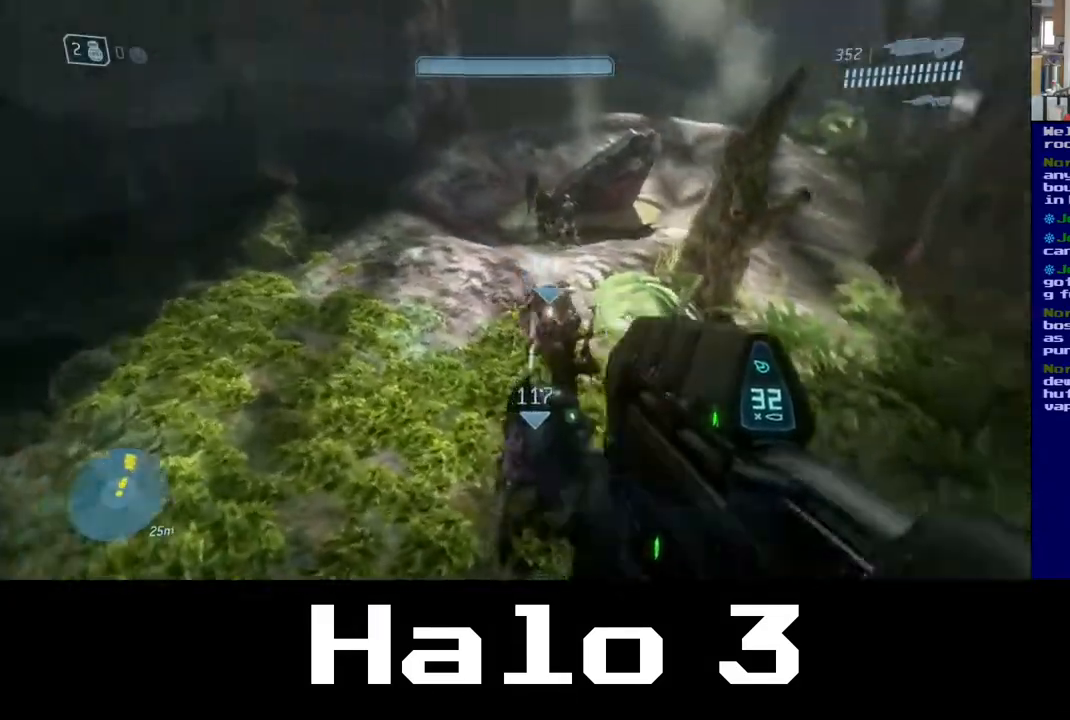
{"buttons": [], "left_stick": "down-left", "right_stick": "center", "events": [[17, "left_stick", "left"], [150, "right_stick", "right"], [383, "right_stick", "center"], [417, "left_stick", "down-left"]]}
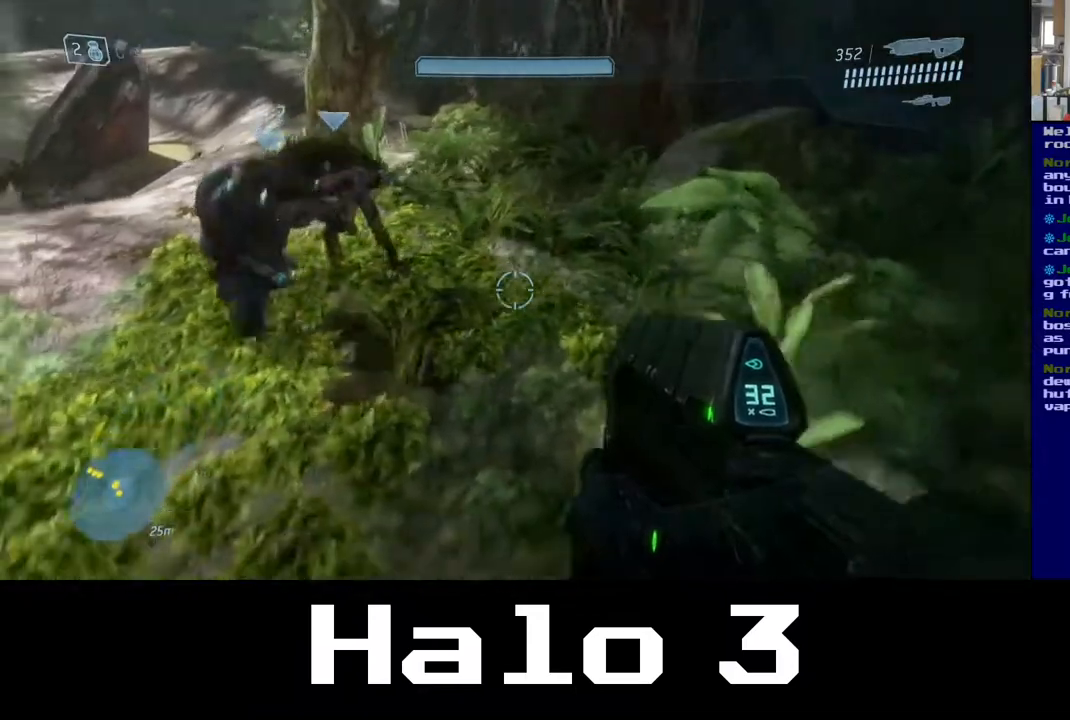
{"buttons": [], "left_stick": "up-right", "right_stick": "up", "events": [[183, "left_stick", "down-right"], [217, "right_stick", "left"], [250, "left_stick", "right"], [433, "left_stick", "up-right"], [500, "right_stick", "up"]]}
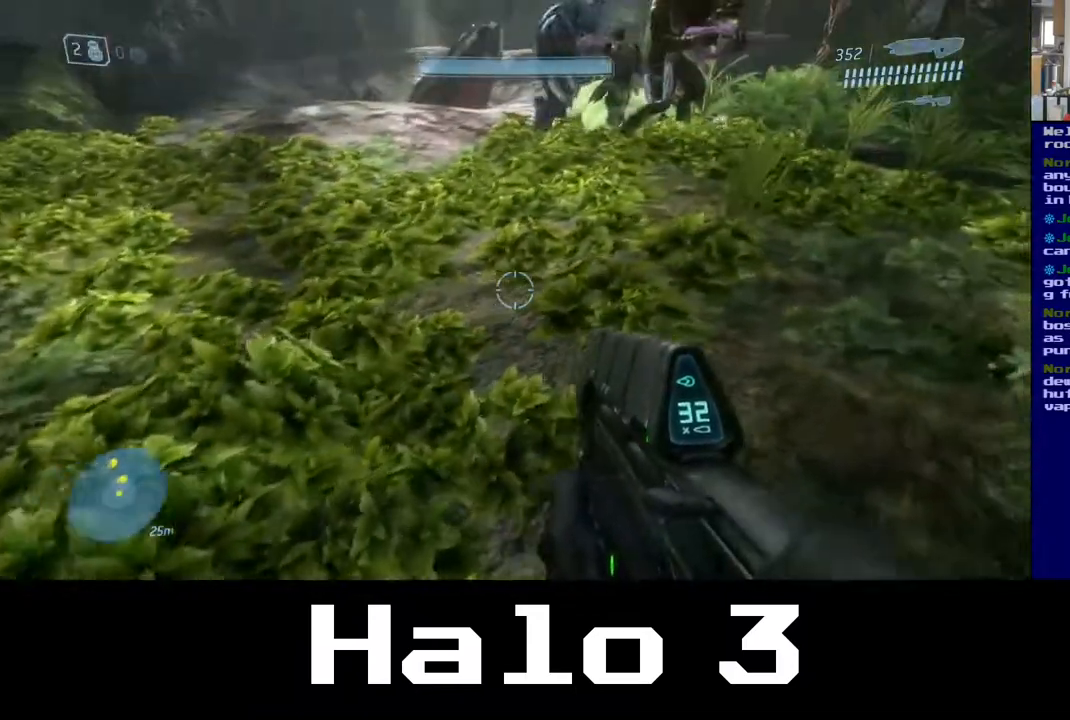
{"buttons": [], "left_stick": "center", "right_stick": "down-right", "events": [[17, "right_stick", "center"], [183, "left_stick", "center"], [317, "right_stick", "up"], [483, "right_stick", "down-right"]]}
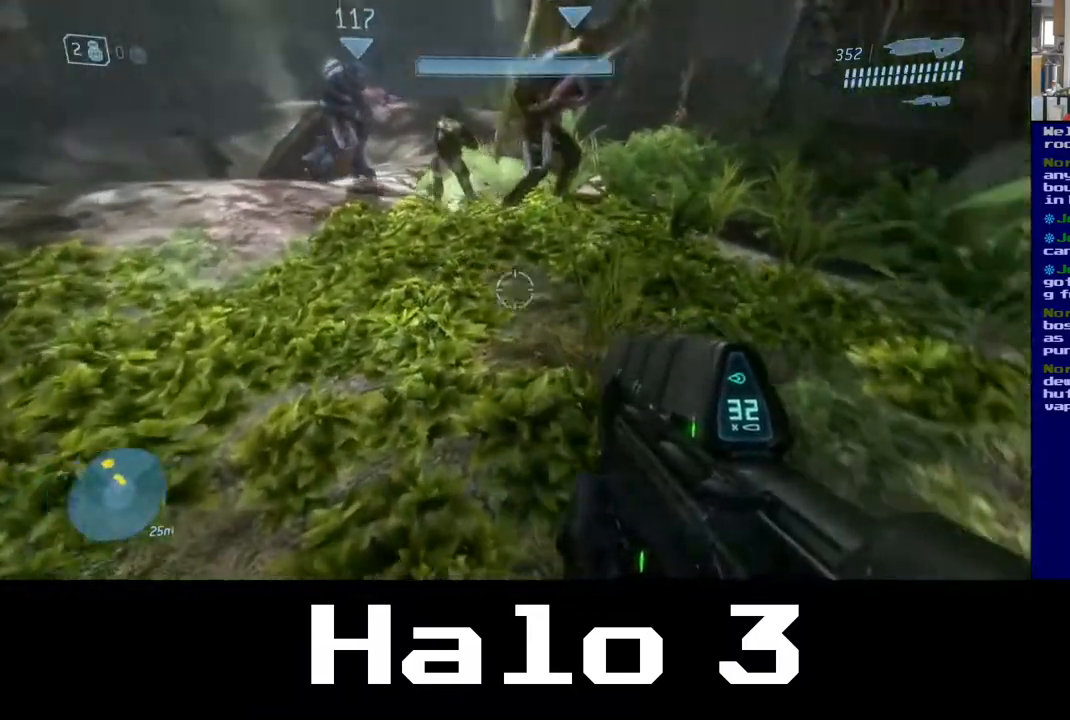
{"buttons": [], "left_stick": "up", "right_stick": "center", "events": [[117, "right_stick", "down-left"], [183, "right_stick", "up-left"], [250, "left_stick", "up"], [367, "right_stick", "center"]]}
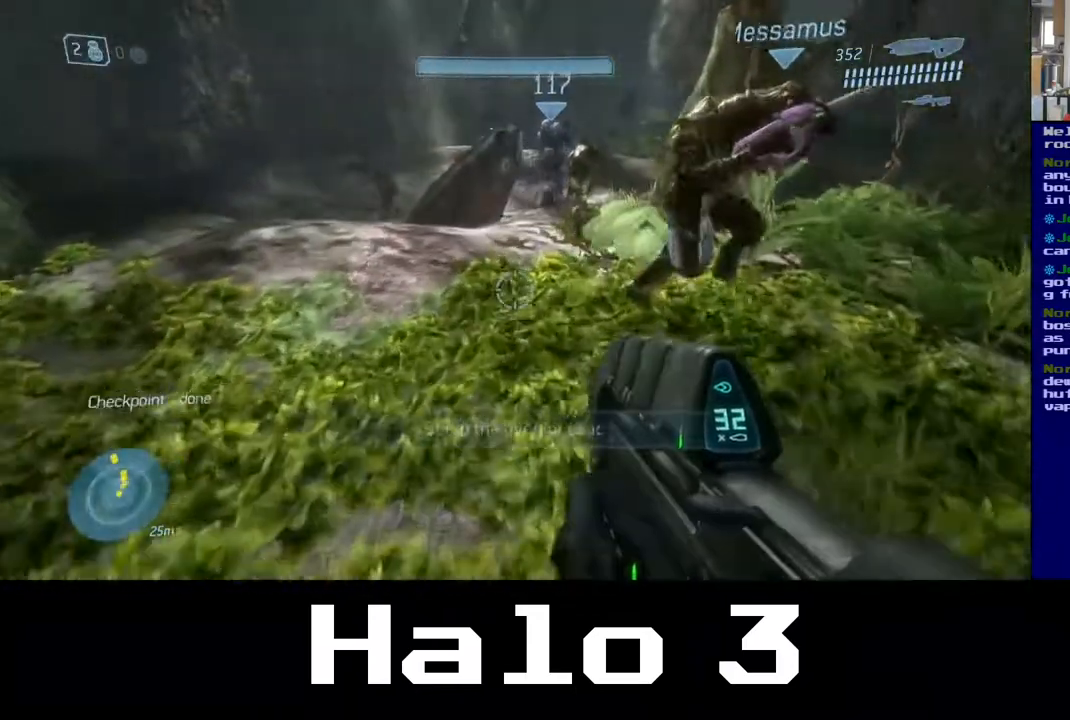
{"buttons": [], "left_stick": "up-left", "right_stick": "center", "events": [[300, "right_stick", "up"], [333, "left_stick", "up-left"], [467, "right_stick", "center"]]}
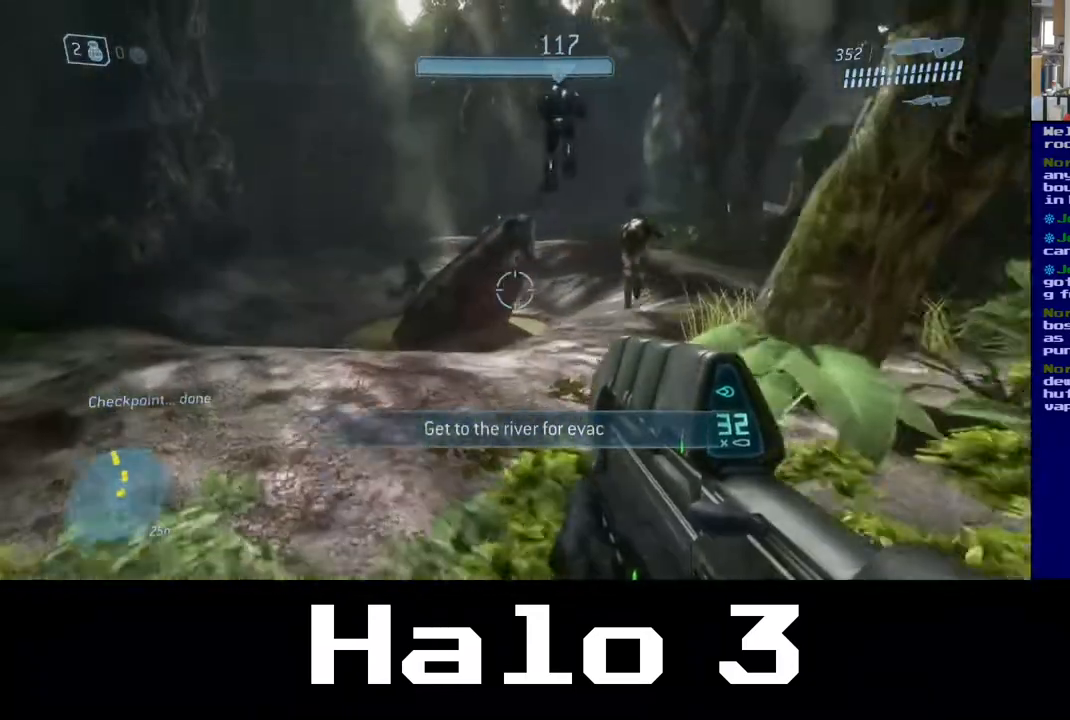
{"buttons": [], "left_stick": "left", "right_stick": "right", "events": [[267, "left_stick", "left"], [433, "right_stick", "right"]]}
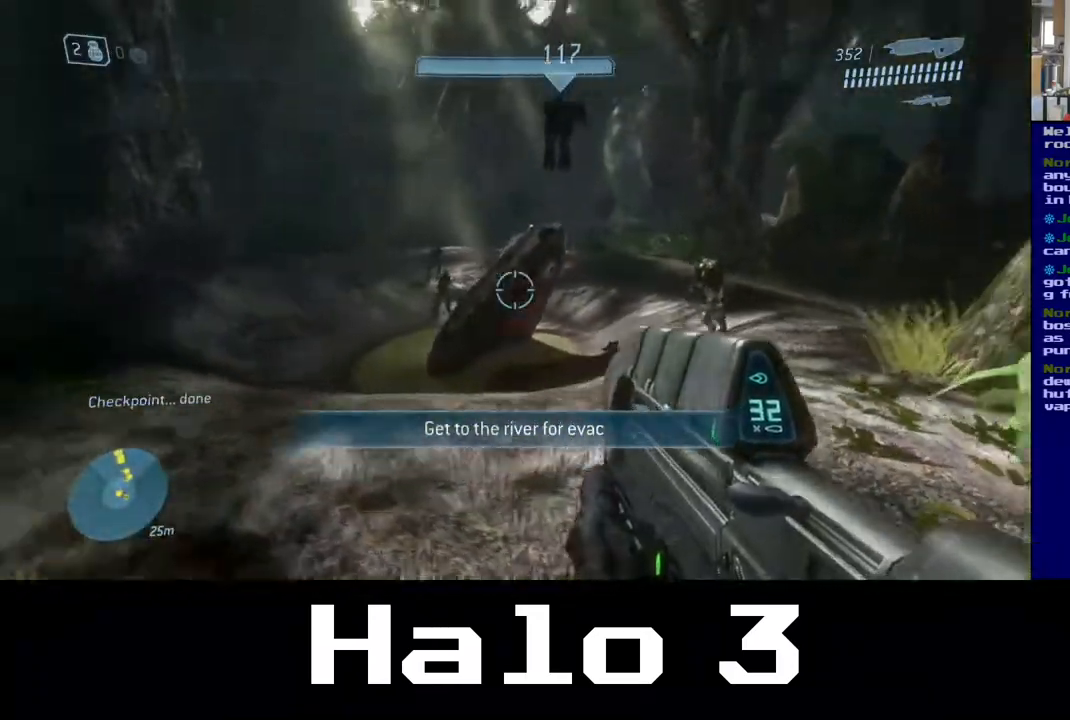
{"buttons": [], "left_stick": "up", "right_stick": "center", "events": [[17, "right_stick", "up-right"], [33, "left_stick", "up"], [167, "right_stick", "center"], [267, "right_stick", "down-left"], [483, "right_stick", "center"]]}
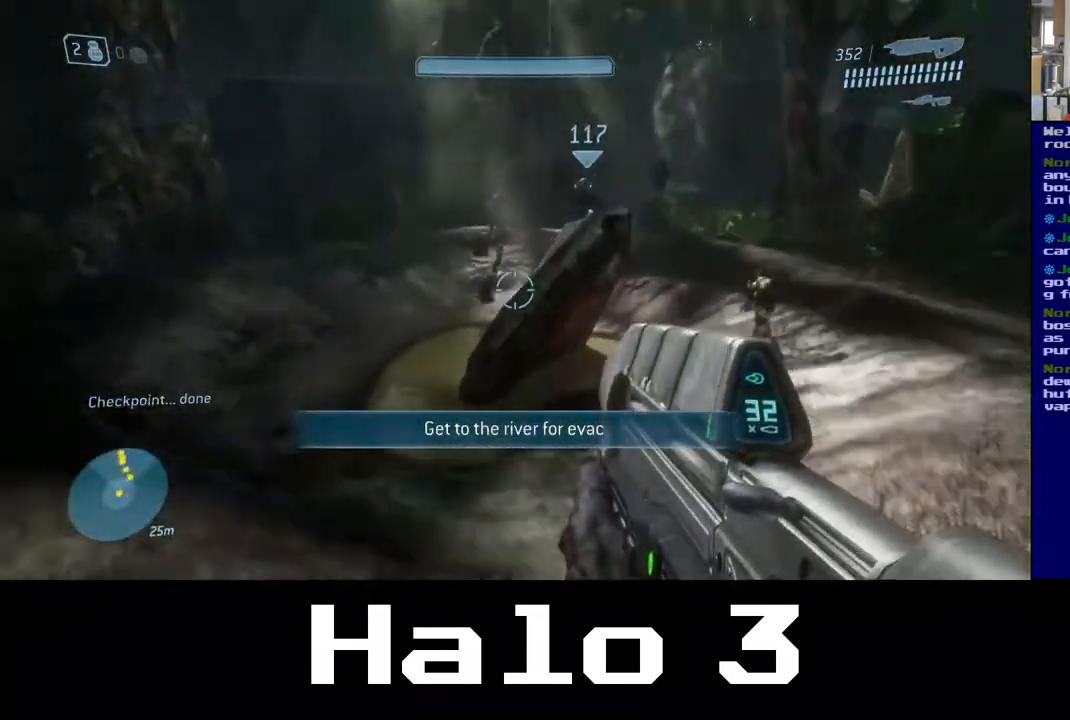
{"buttons": ["A"], "left_stick": "up", "right_stick": "center", "events": [[133, "right_stick", "right"], [233, "right_stick", "center"], [383, "A", "down"]]}
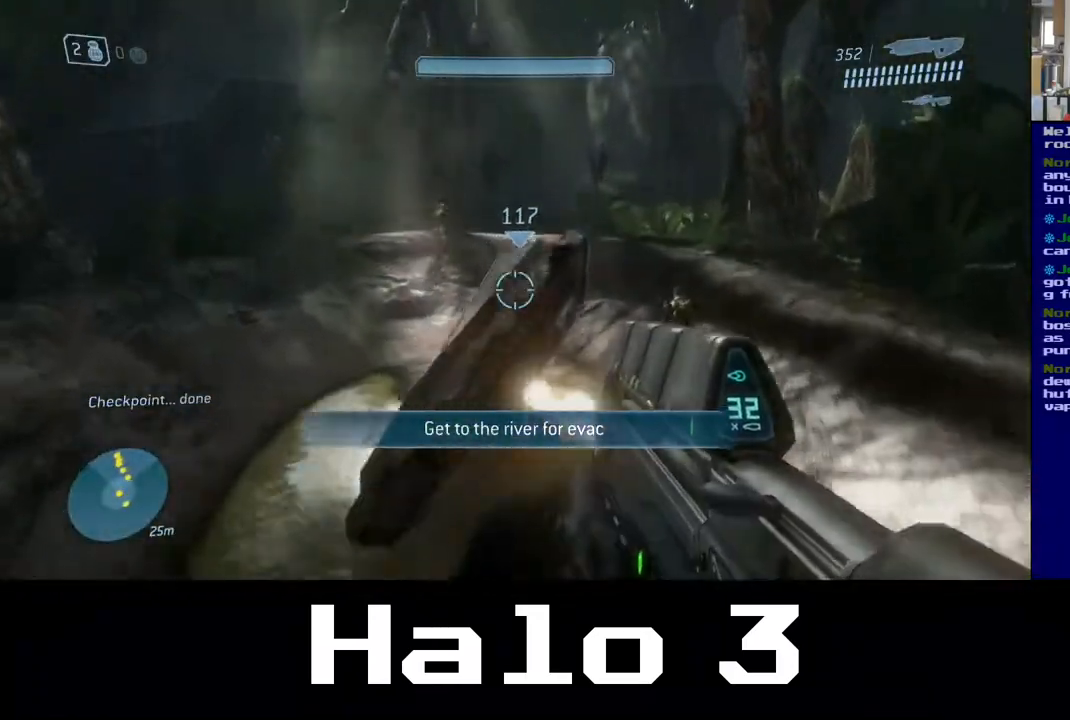
{"buttons": ["A", "L3"], "left_stick": "up", "right_stick": "center", "events": [[217, "L3", "down"], [333, "left_stick", "up-right"], [417, "L3", "up"], [433, "left_stick", "up"], [500, "L3", "down"]]}
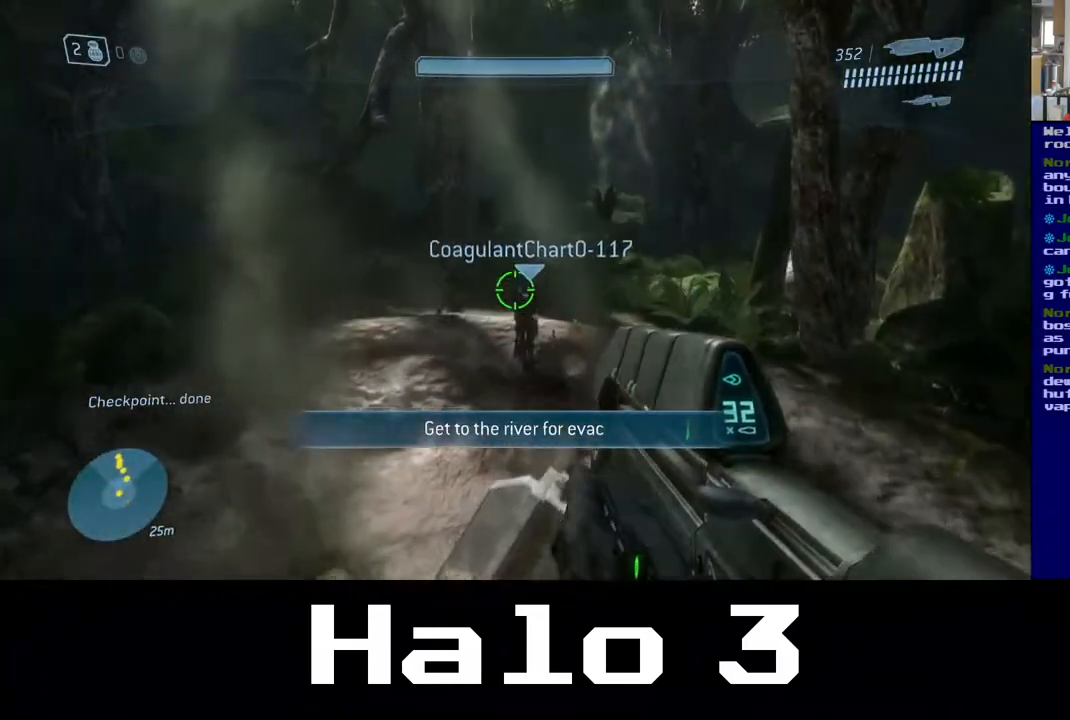
{"buttons": [], "left_stick": "up", "right_stick": "down", "events": [[183, "L3", "up"], [200, "A", "up"], [267, "L3", "down"], [367, "right_stick", "down"], [383, "L3", "up"]]}
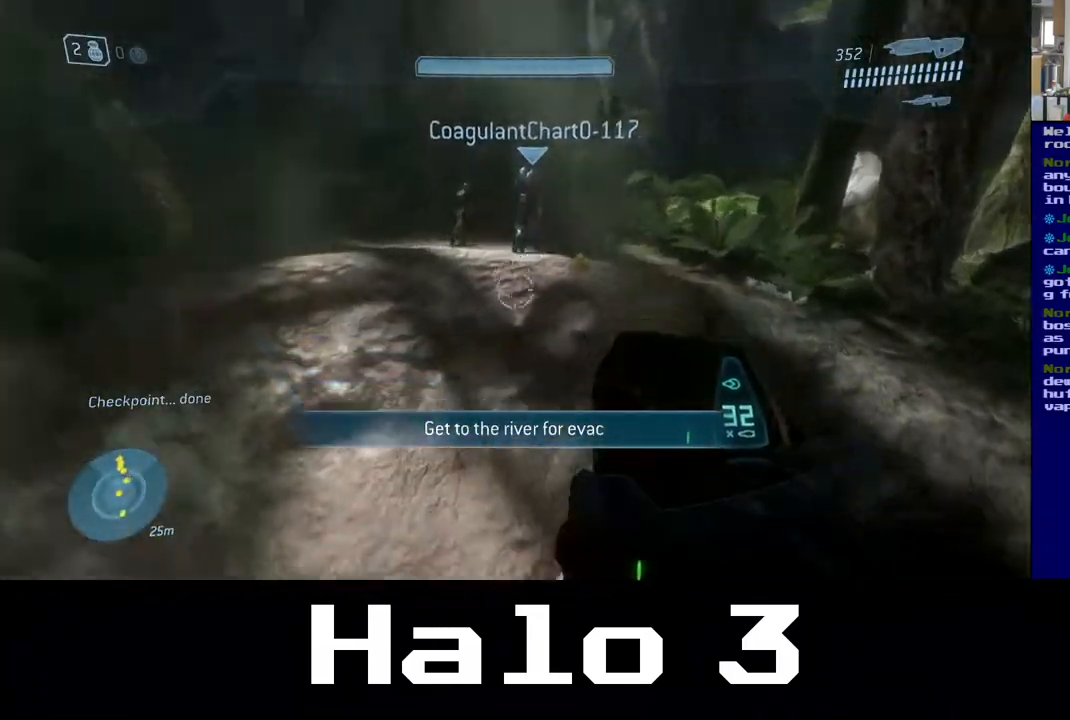
{"buttons": ["A"], "left_stick": "up", "right_stick": "center", "events": [[67, "right_stick", "center"], [267, "A", "down"]]}
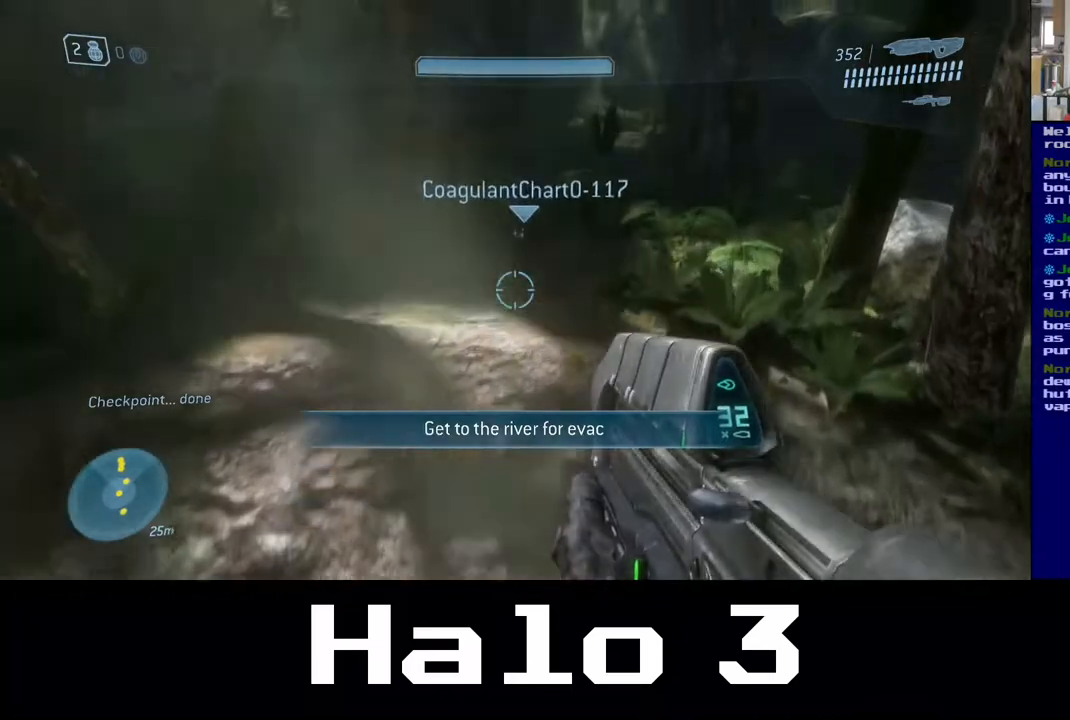
{"buttons": ["A"], "left_stick": "up", "right_stick": "center", "events": []}
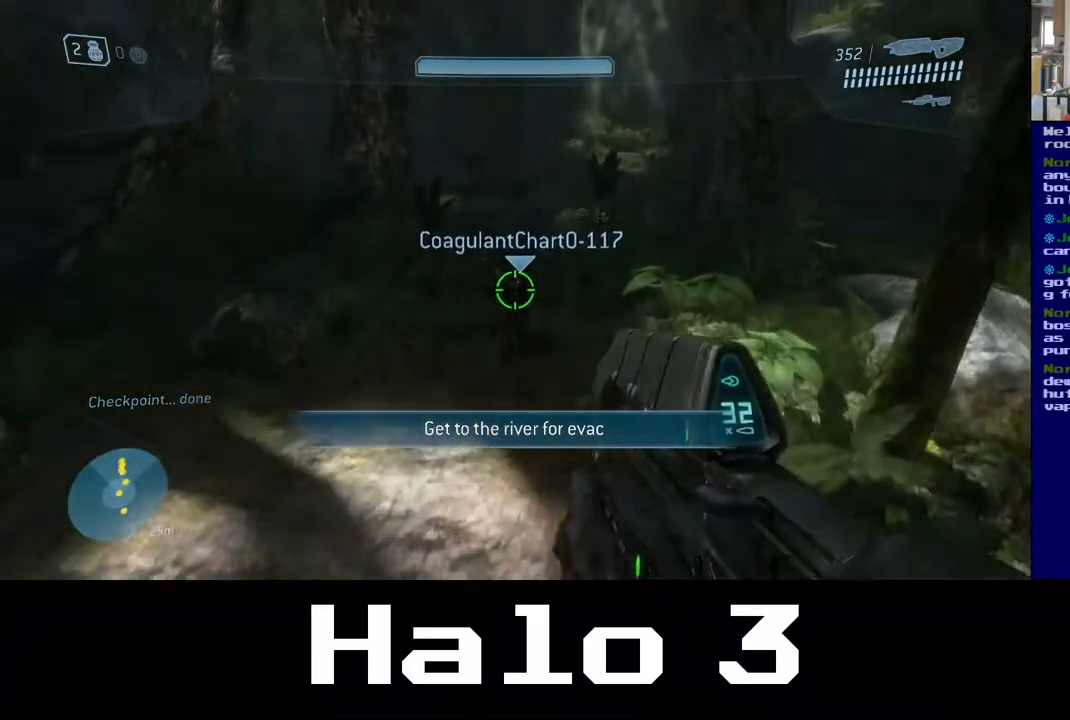
{"buttons": [], "left_stick": "up", "right_stick": "up-right", "events": [[83, "A", "up"], [417, "right_stick", "up-right"]]}
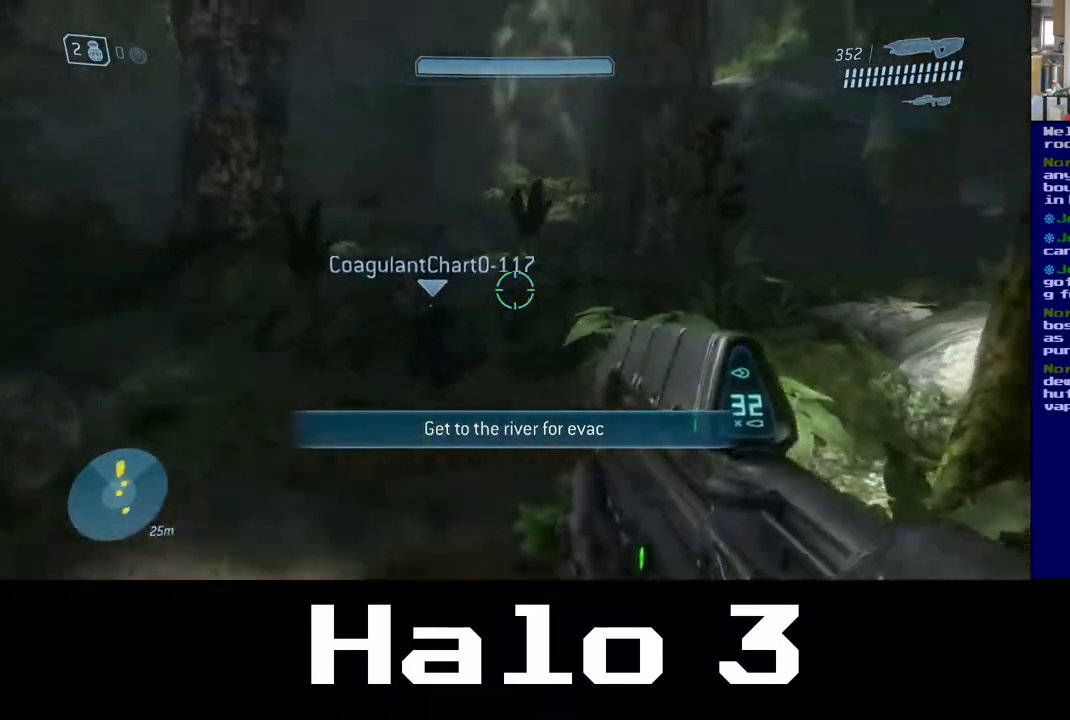
{"buttons": [], "left_stick": "up", "right_stick": "left", "events": [[83, "right_stick", "right"], [200, "right_stick", "center"], [350, "right_stick", "left"]]}
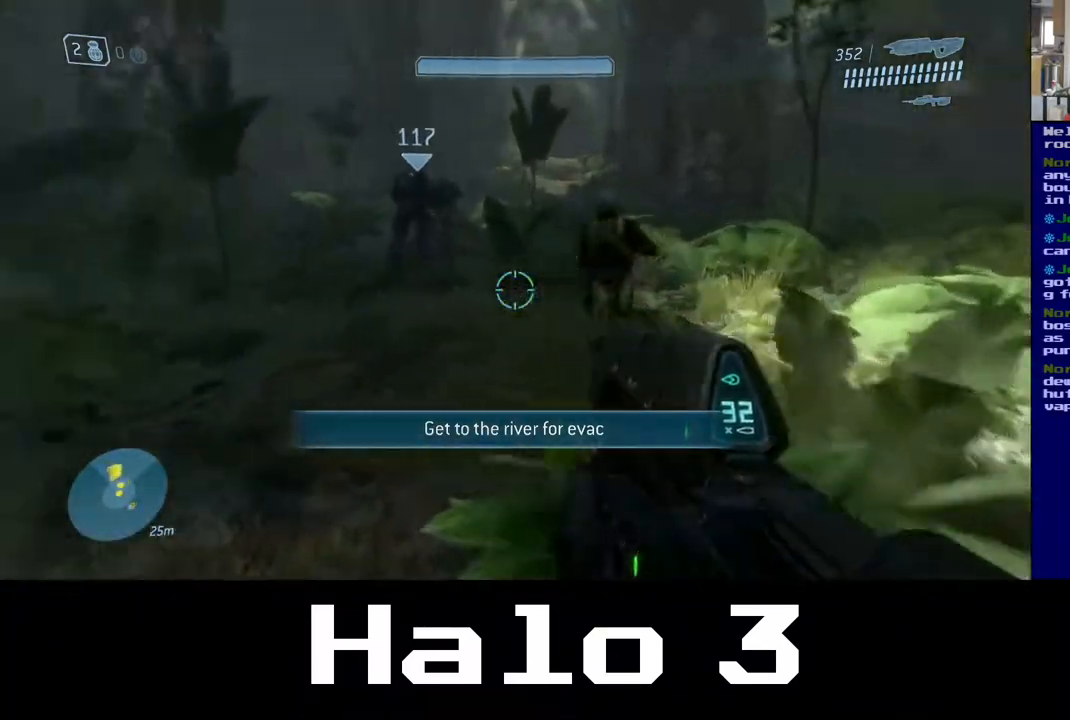
{"buttons": [], "left_stick": "up-left", "right_stick": "right", "events": [[167, "right_stick", "center"], [233, "left_stick", "up-left"], [333, "right_stick", "right"]]}
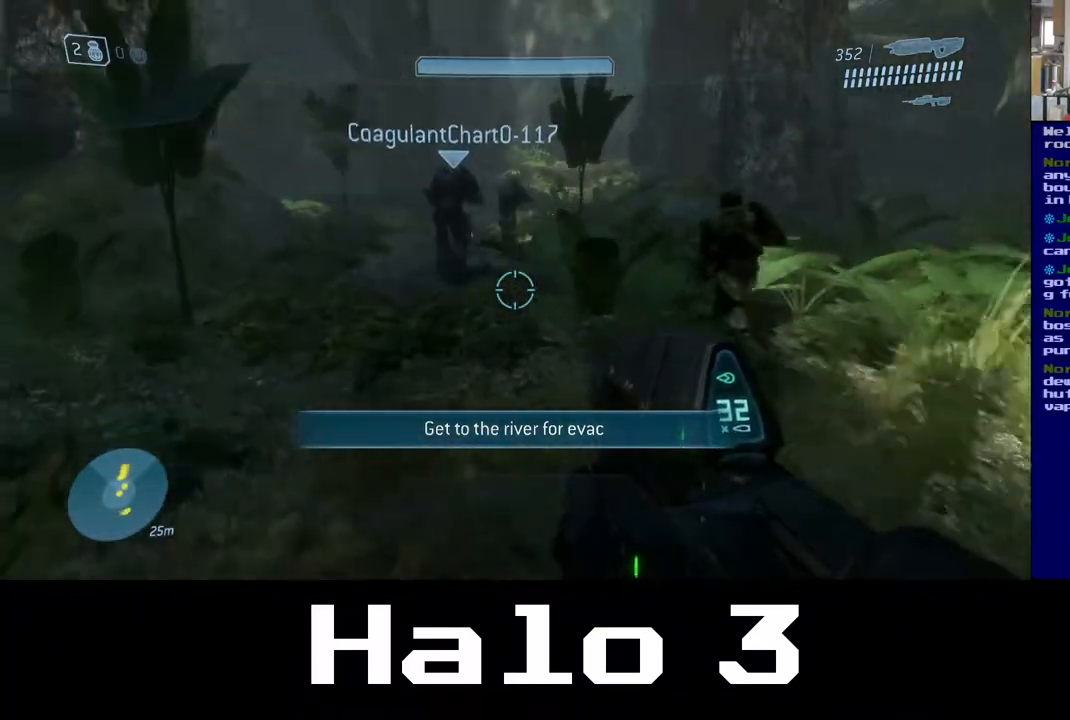
{"buttons": [], "left_stick": "up-left", "right_stick": "center", "events": [[17, "right_stick", "center"]]}
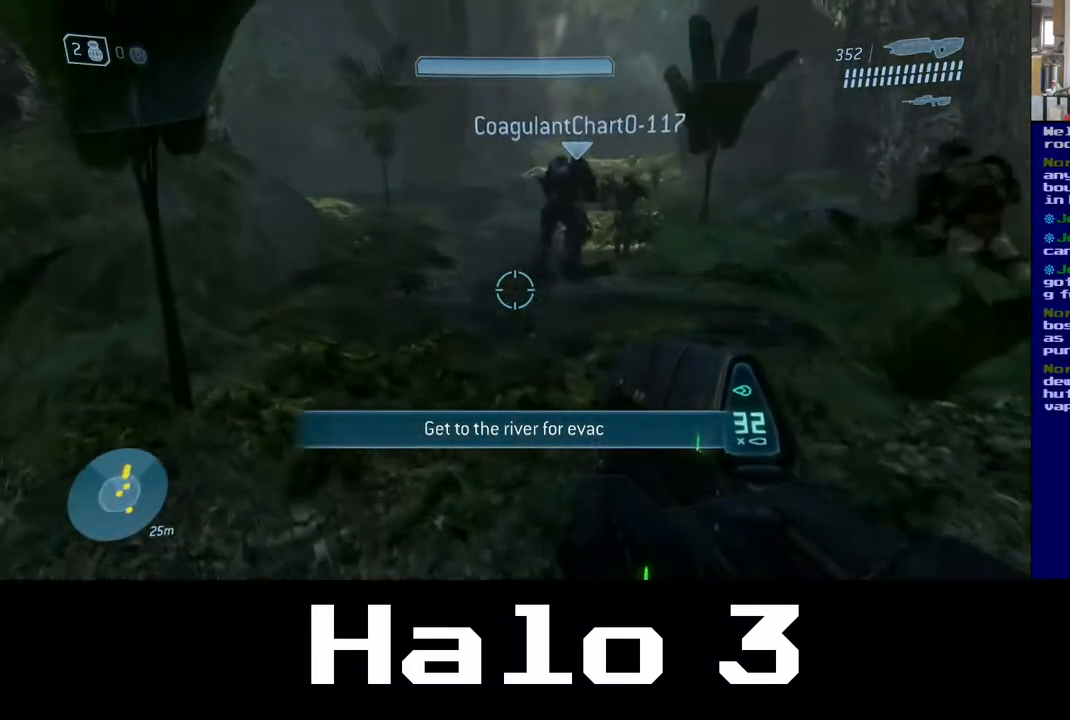
{"buttons": [], "left_stick": "up", "right_stick": "center", "events": [[433, "left_stick", "up"]]}
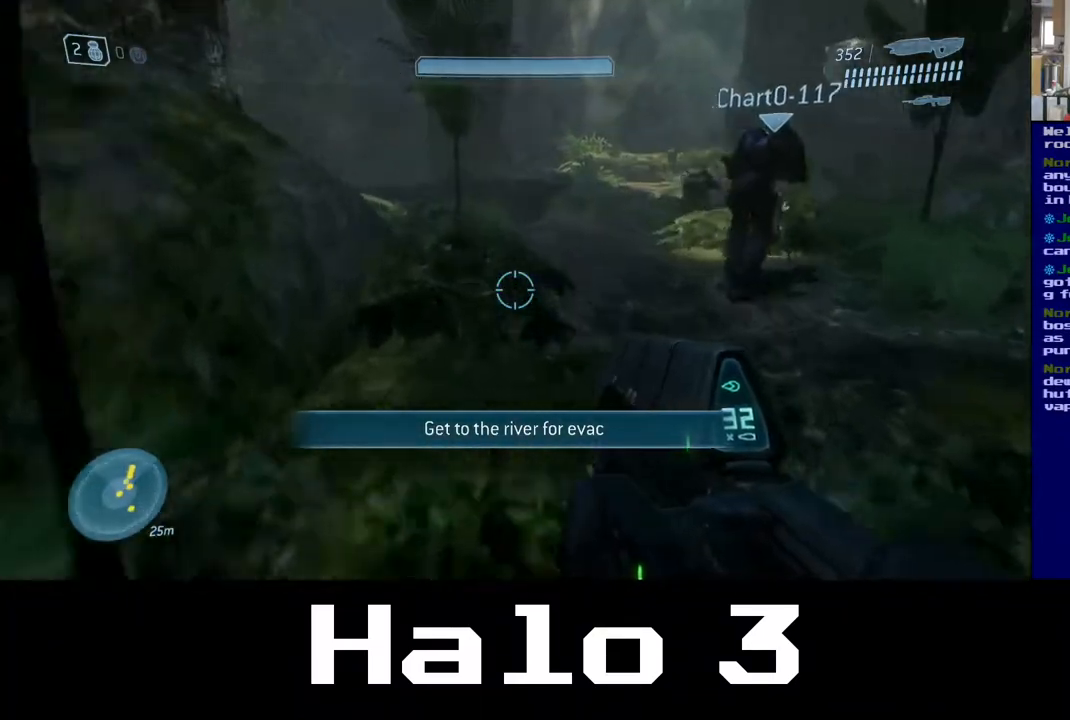
{"buttons": [], "left_stick": "up-left", "right_stick": "center", "events": [[317, "left_stick", "up-left"]]}
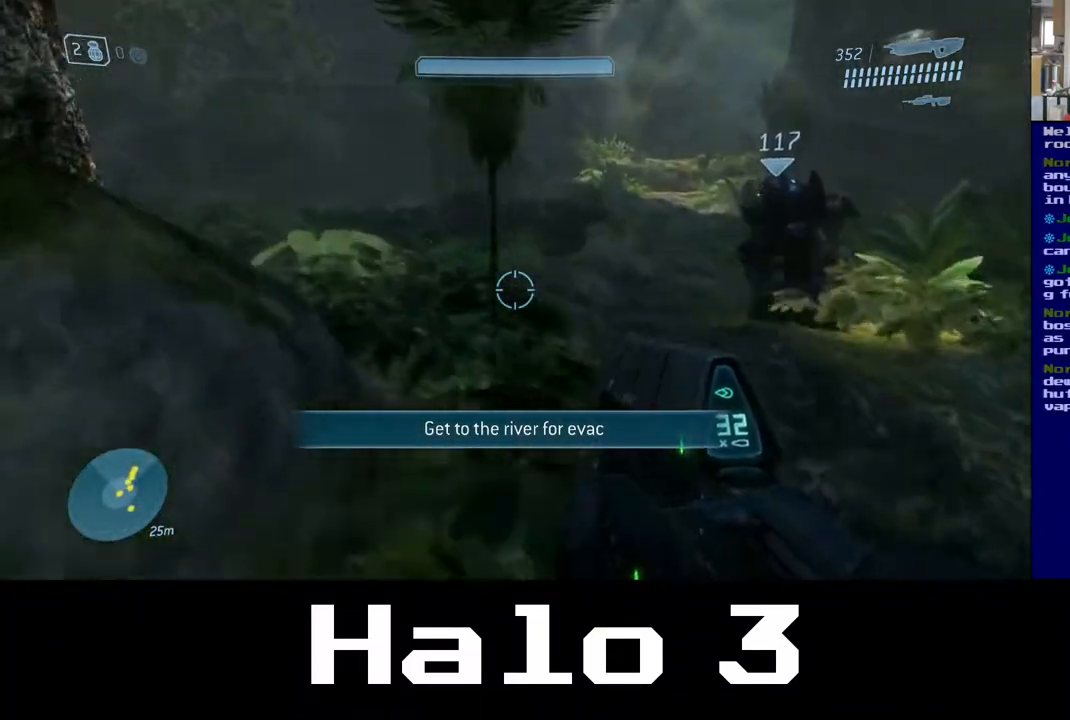
{"buttons": ["A"], "left_stick": "up-left", "right_stick": "center", "events": [[33, "A", "down"]]}
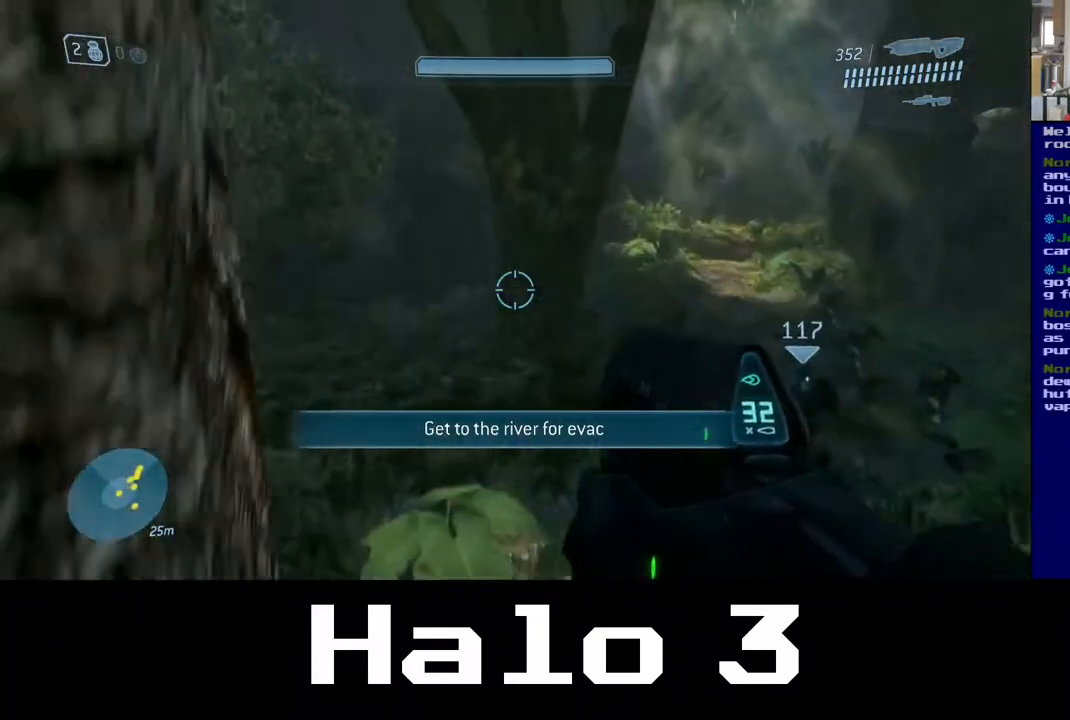
{"buttons": ["A"], "left_stick": "up-left", "right_stick": "center", "events": []}
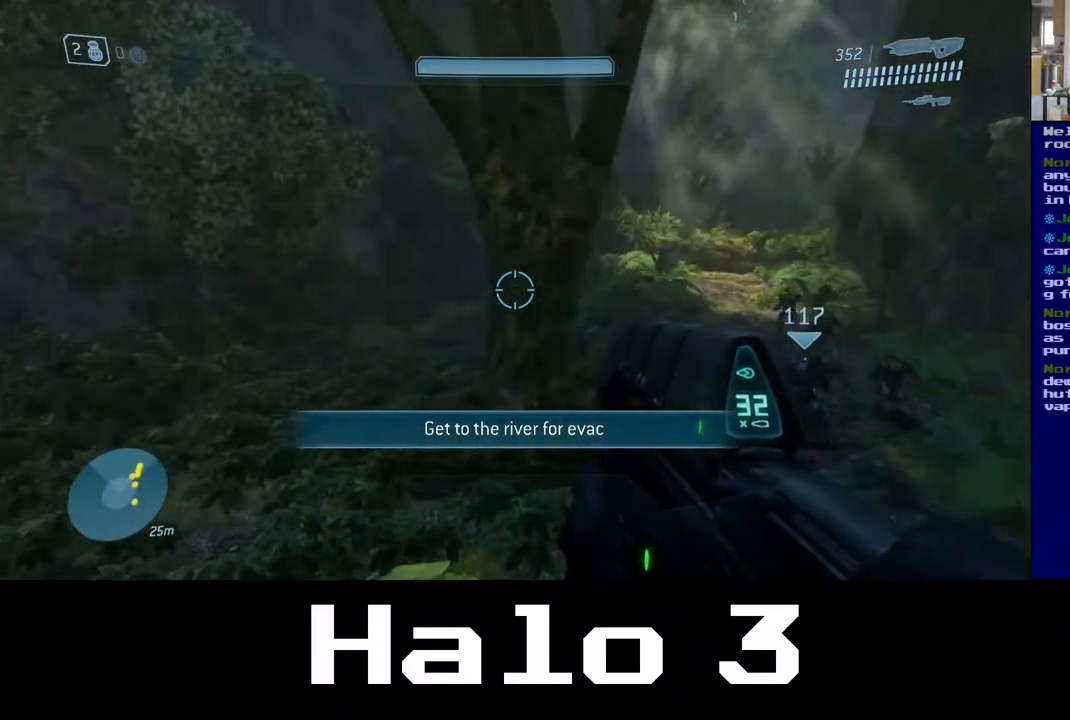
{"buttons": [], "left_stick": "up-left", "right_stick": "center", "events": [[183, "A", "up"]]}
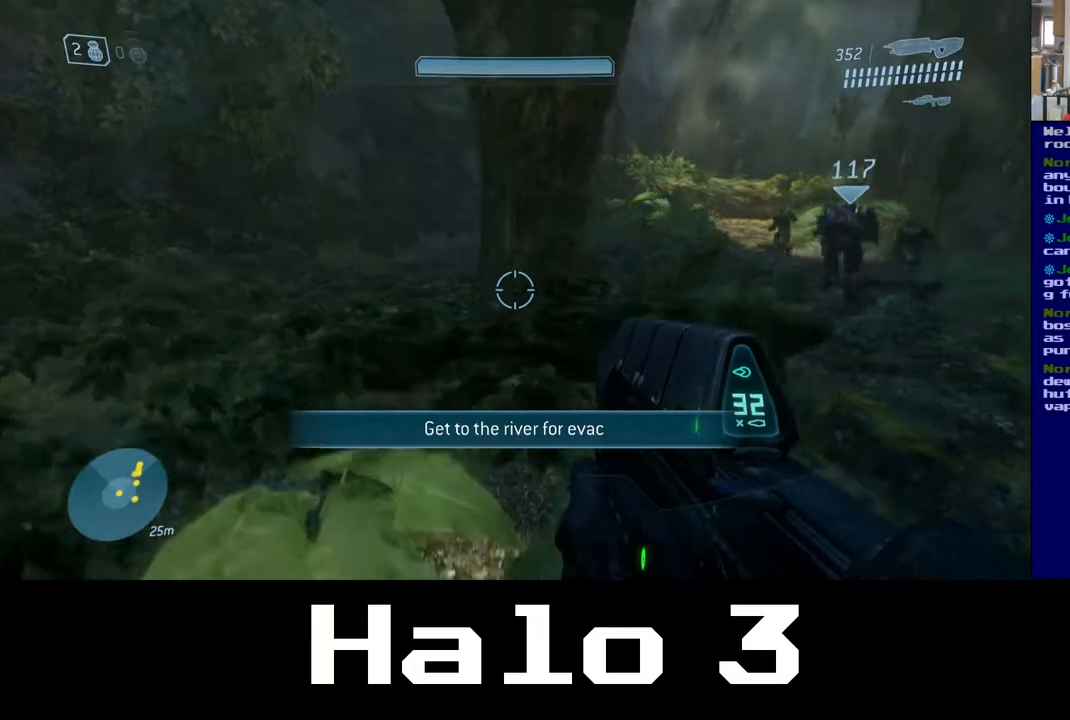
{"buttons": [], "left_stick": "up-left", "right_stick": "center", "events": []}
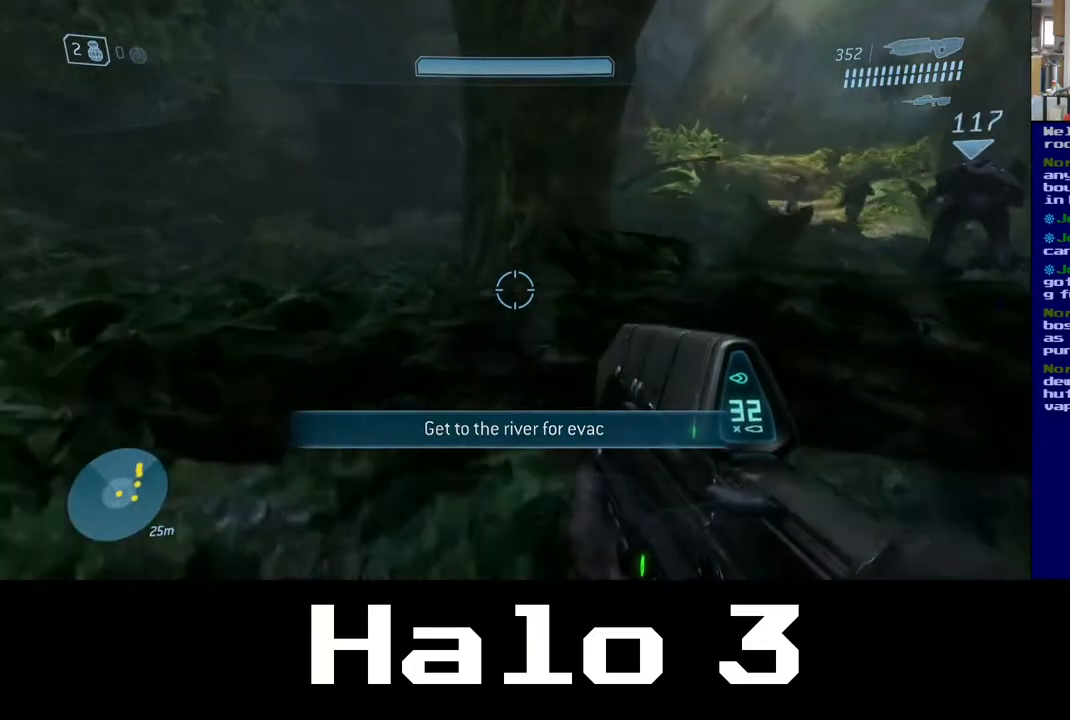
{"buttons": [], "left_stick": "up-left", "right_stick": "center", "events": []}
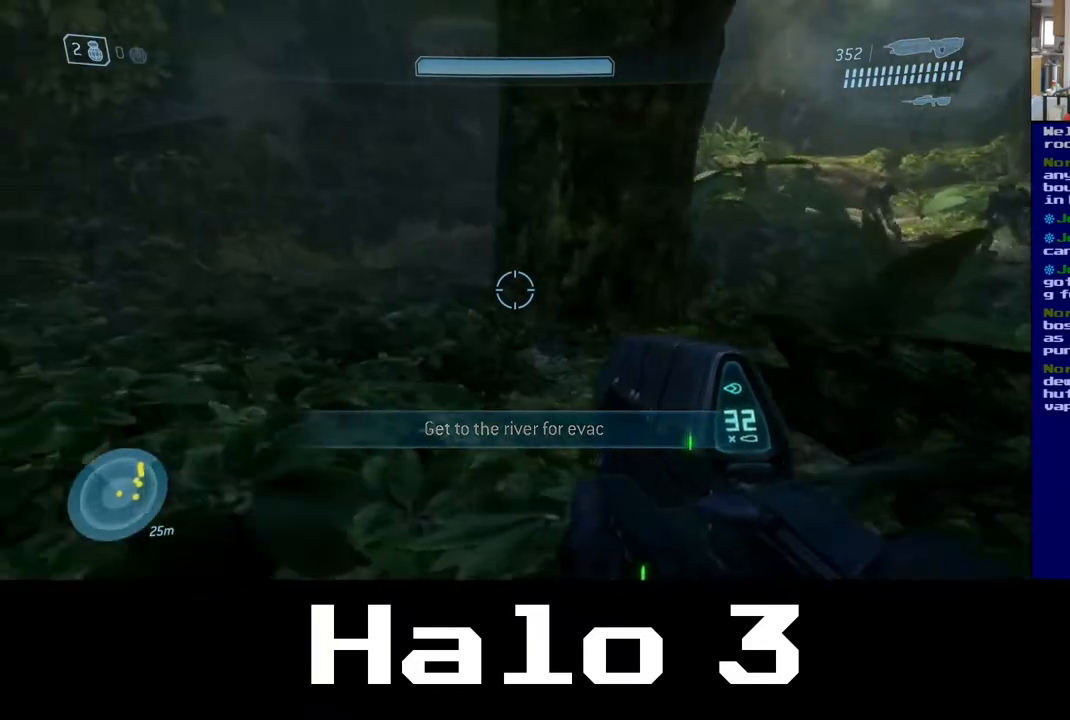
{"buttons": ["A"], "left_stick": "up", "right_stick": "center", "events": [[133, "right_stick", "right"], [217, "right_stick", "center"], [300, "left_stick", "up"], [317, "A", "down"]]}
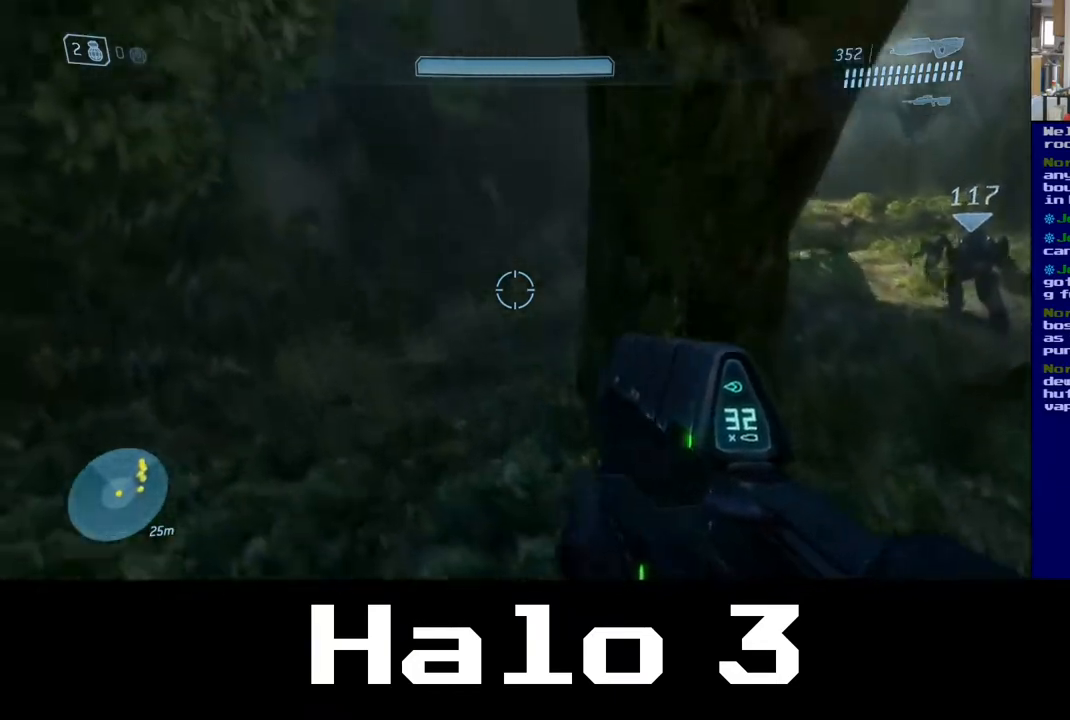
{"buttons": [], "left_stick": "up", "right_stick": "down-right", "events": [[267, "A", "up"], [267, "left_stick", "up-right"], [450, "right_stick", "down-right"], [500, "left_stick", "up"]]}
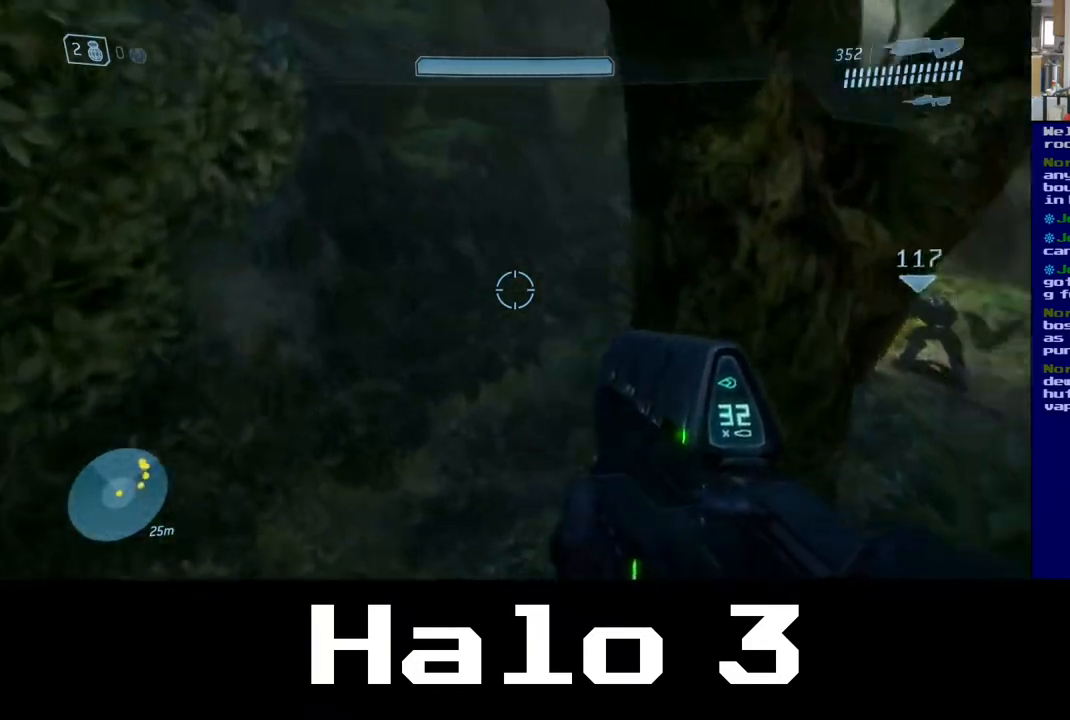
{"buttons": [], "left_stick": "up", "right_stick": "center", "events": [[117, "left_stick", "up-left"], [133, "right_stick", "center"], [383, "left_stick", "up"]]}
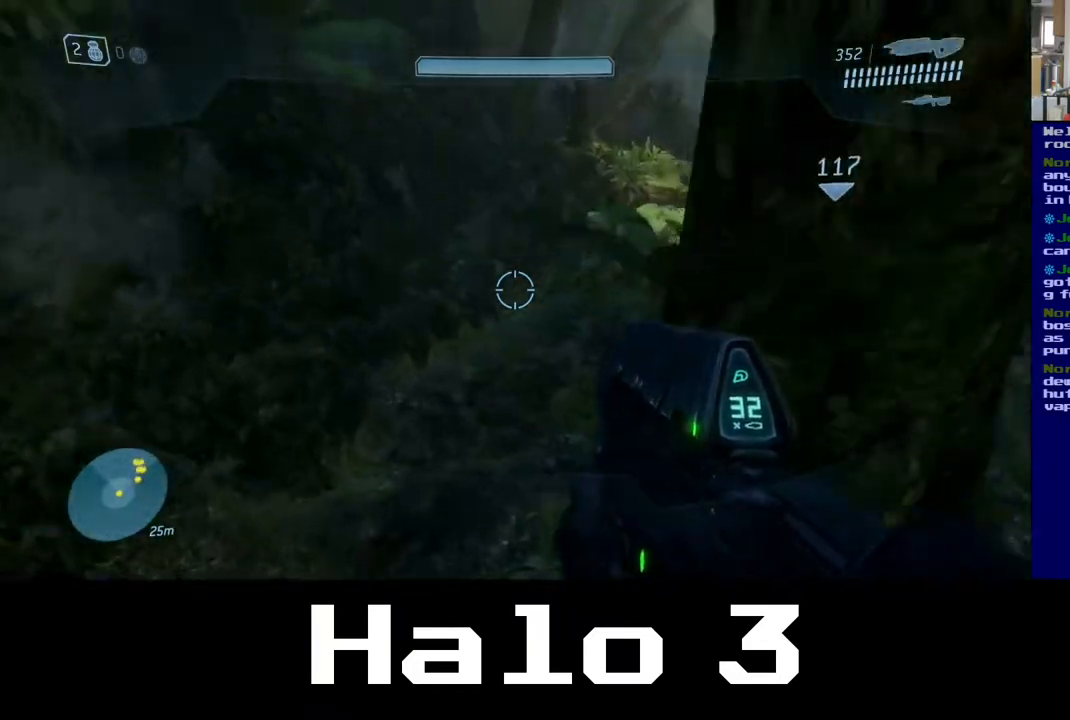
{"buttons": ["Y"], "left_stick": "up", "right_stick": "center", "events": [[67, "right_stick", "up-right"], [283, "right_stick", "center"], [383, "Y", "down"]]}